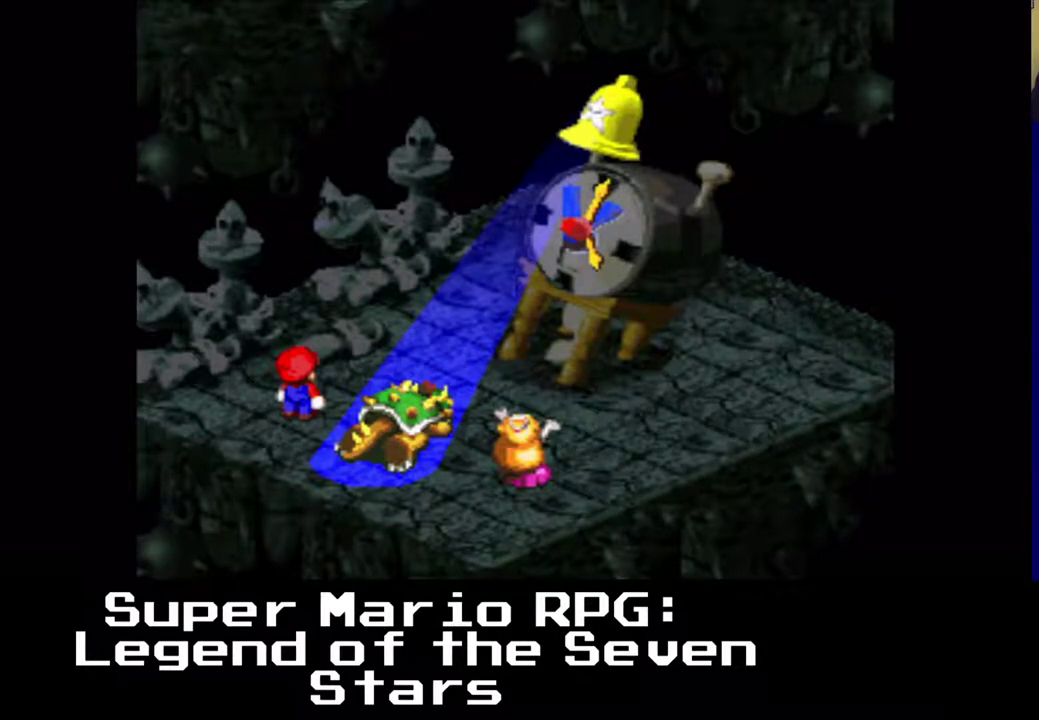
Gameplay with a controller (Xbox layout); each line is a JSON object with the inputs held at the frame after it. "events" lists button and stick changes between this image and that frame as [ms after this image, input, new state], when the widget could be followed in between. Not read: right_stick.
{"buttons": ["X"], "left_stick": "center", "events": [[250, "X", "down"]]}
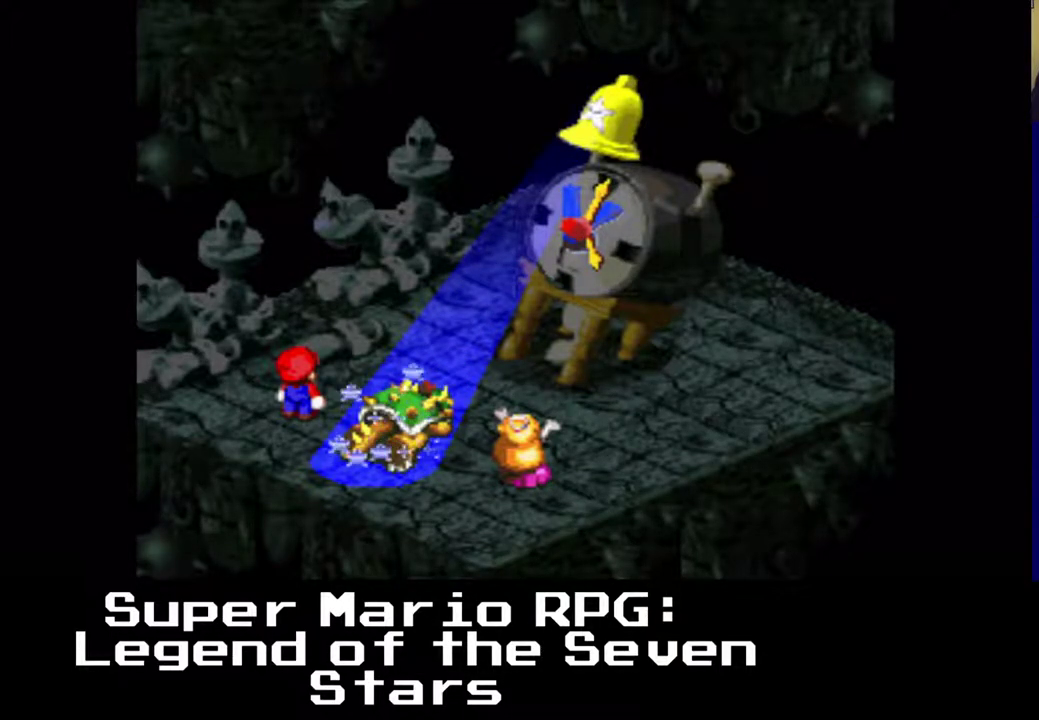
{"buttons": [], "left_stick": "center", "events": [[100, "X", "up"]]}
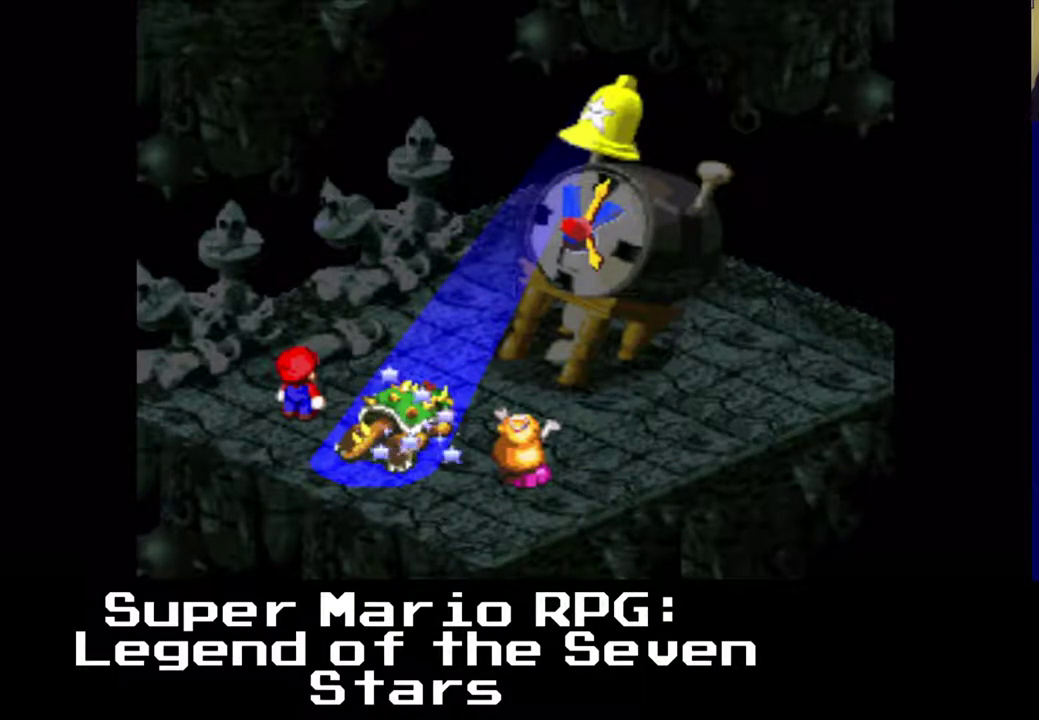
{"buttons": ["X"], "left_stick": "center", "events": [[317, "X", "down"]]}
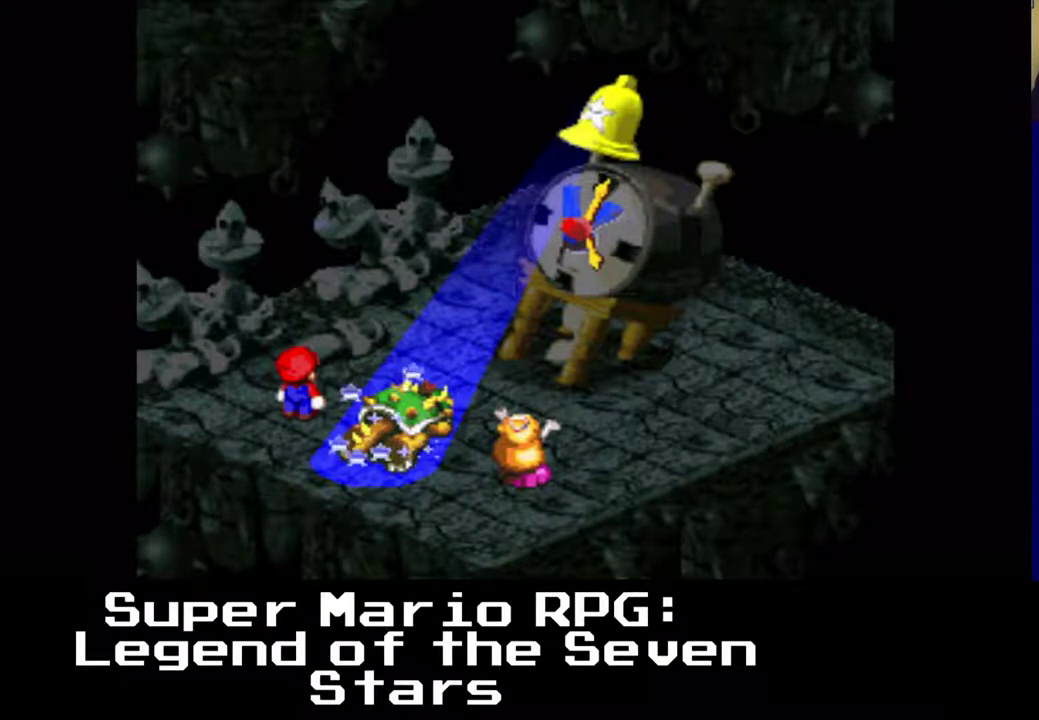
{"buttons": [], "left_stick": "center", "events": [[100, "X", "up"]]}
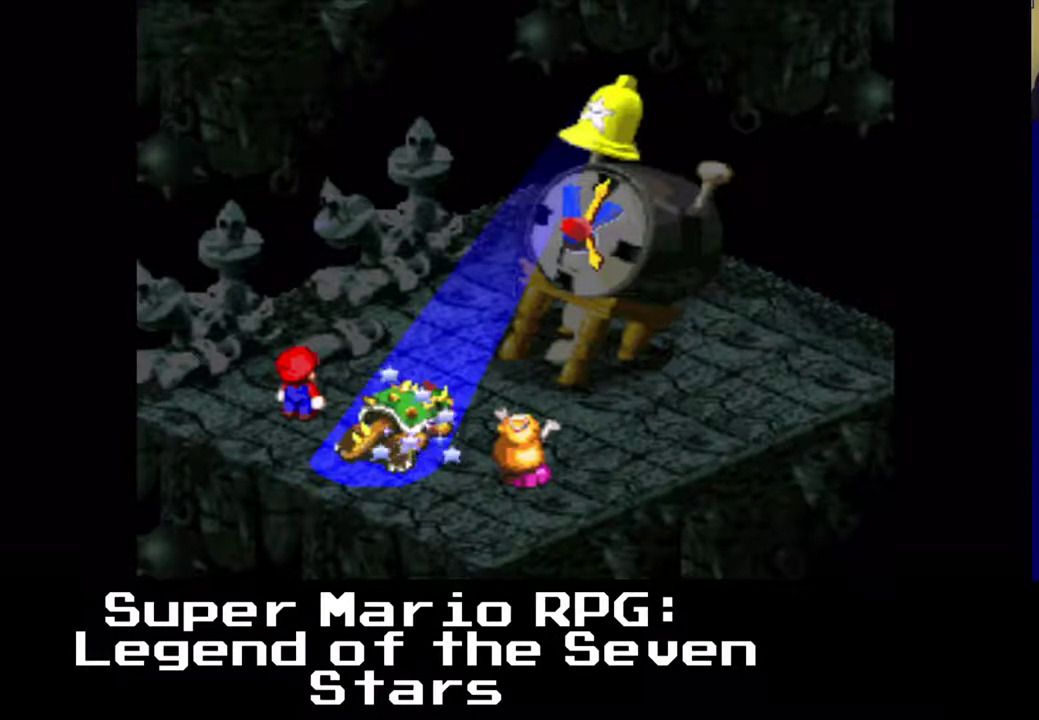
{"buttons": [], "left_stick": "center", "events": []}
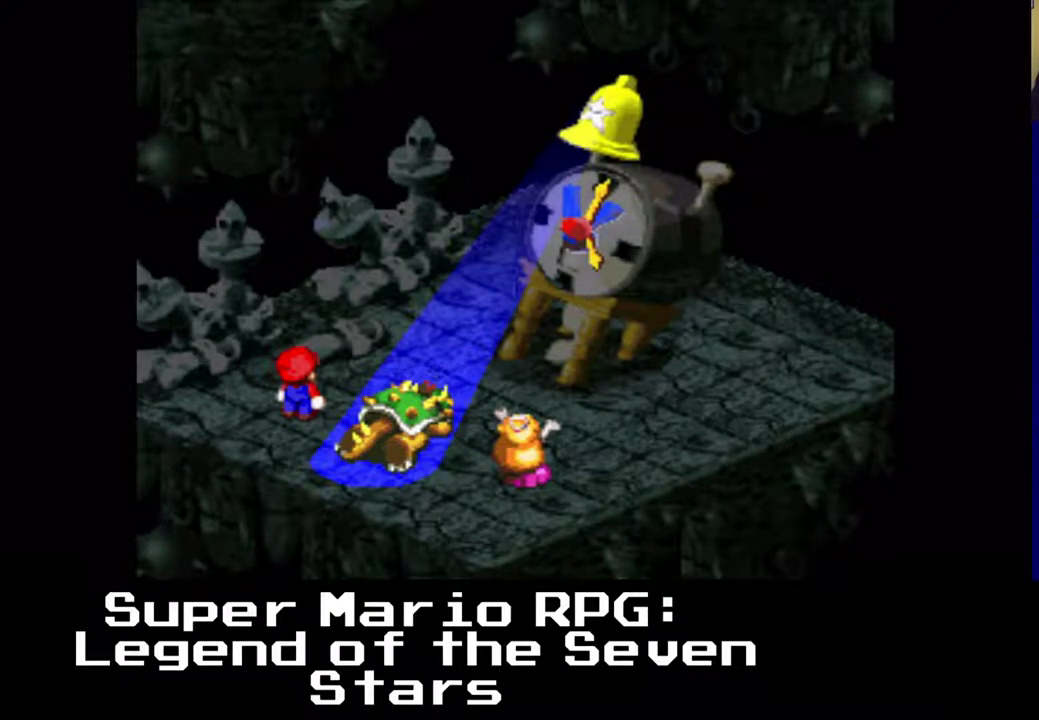
{"buttons": ["X"], "left_stick": "center", "events": [[300, "X", "down"]]}
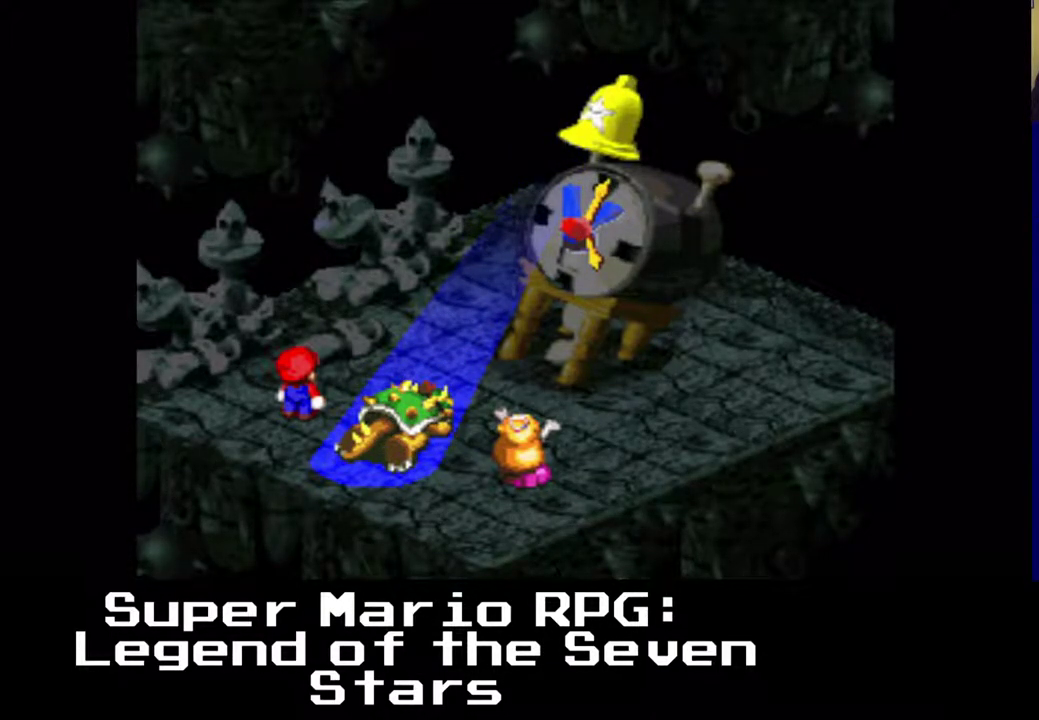
{"buttons": [], "left_stick": "center", "events": [[100, "X", "up"]]}
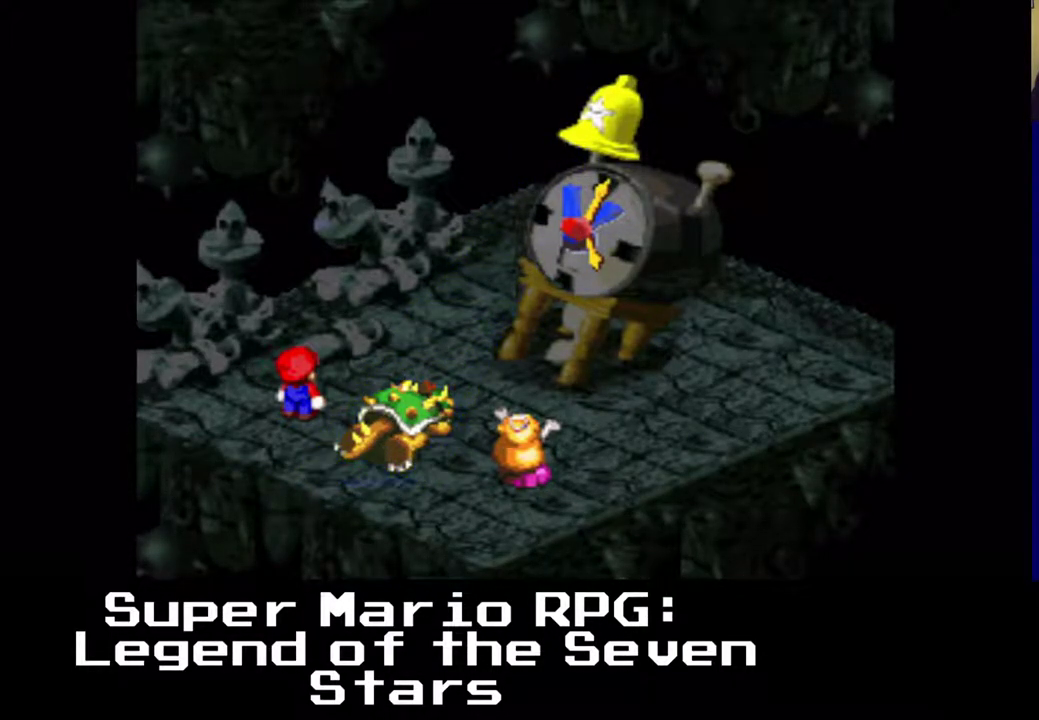
{"buttons": [], "left_stick": "center", "events": []}
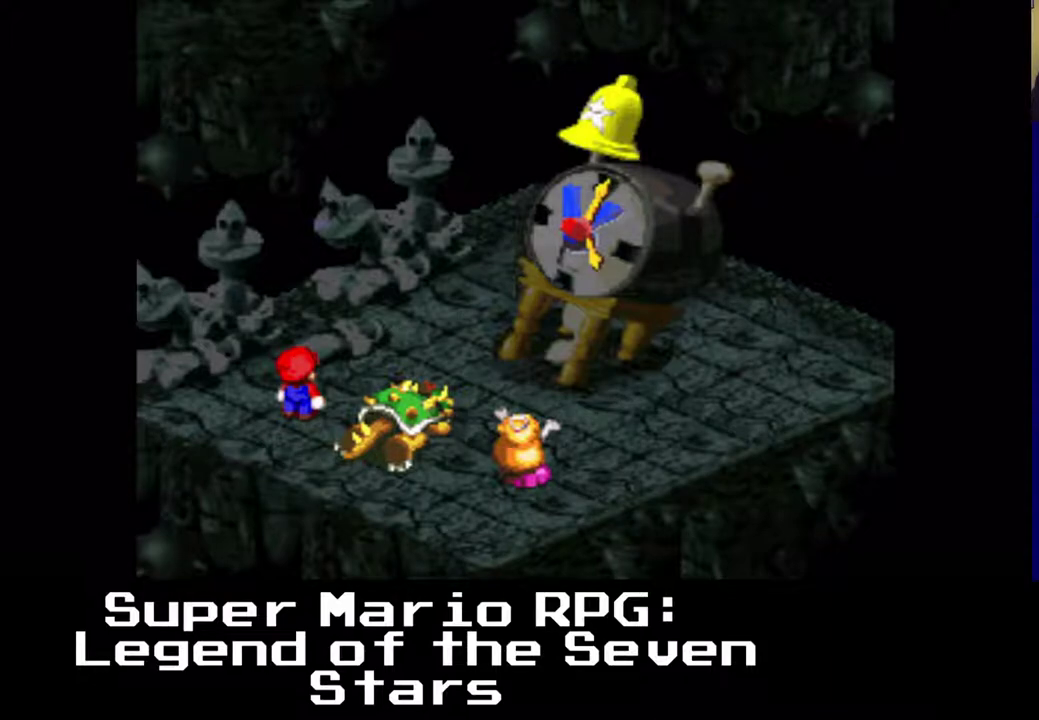
{"buttons": [], "left_stick": "center", "events": []}
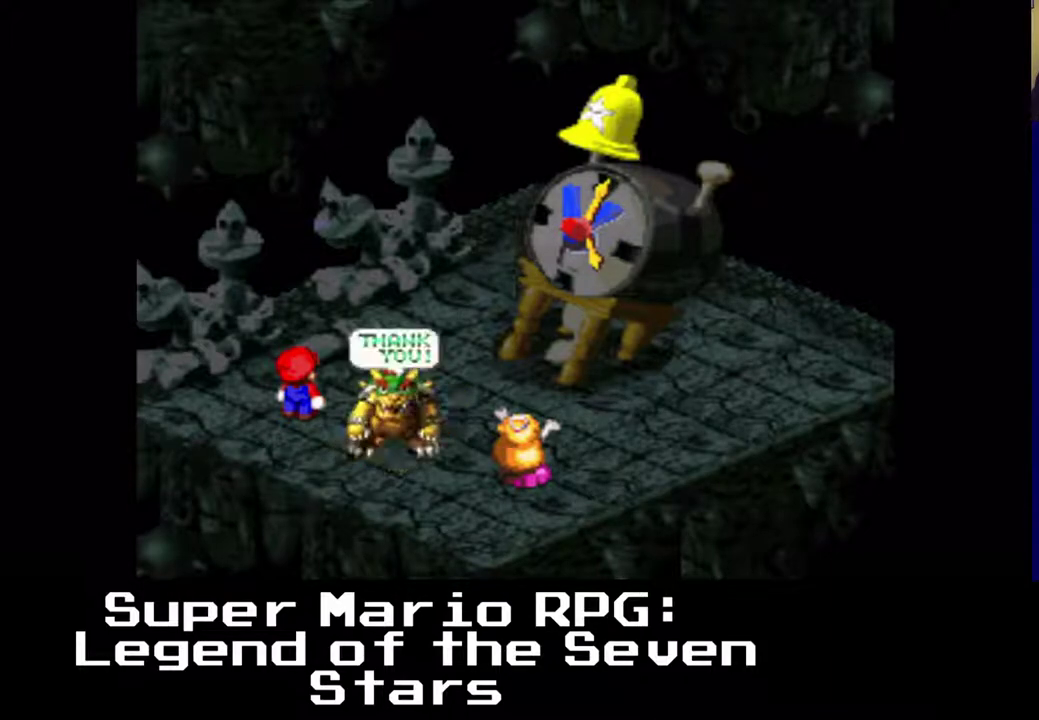
{"buttons": [], "left_stick": "center", "events": []}
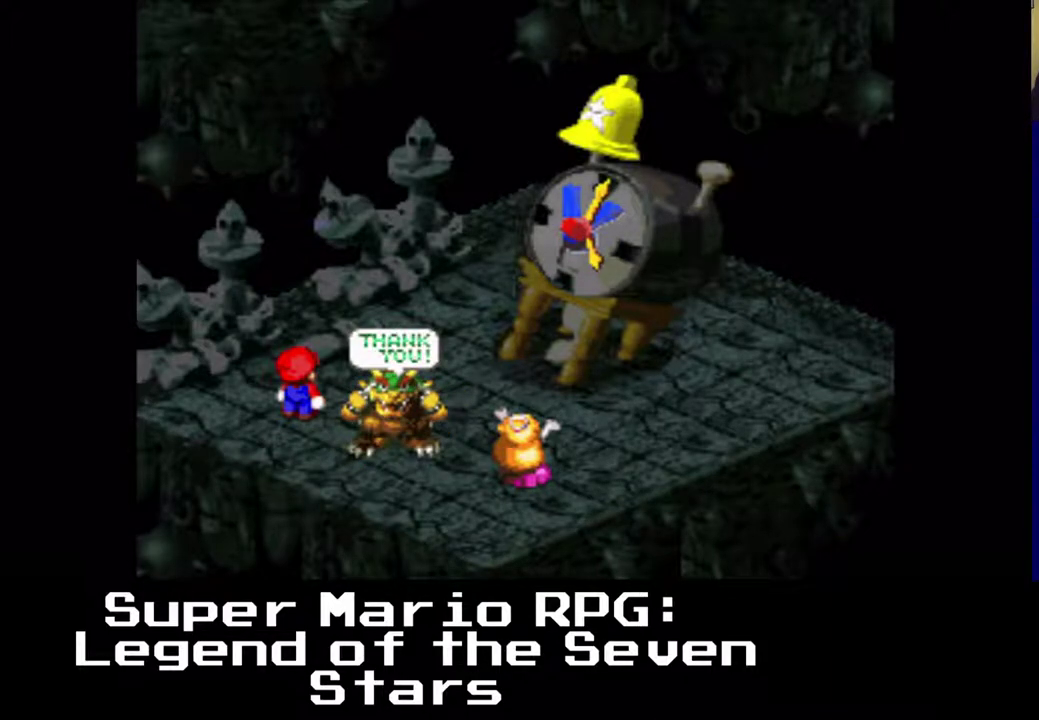
{"buttons": [], "left_stick": "center", "events": []}
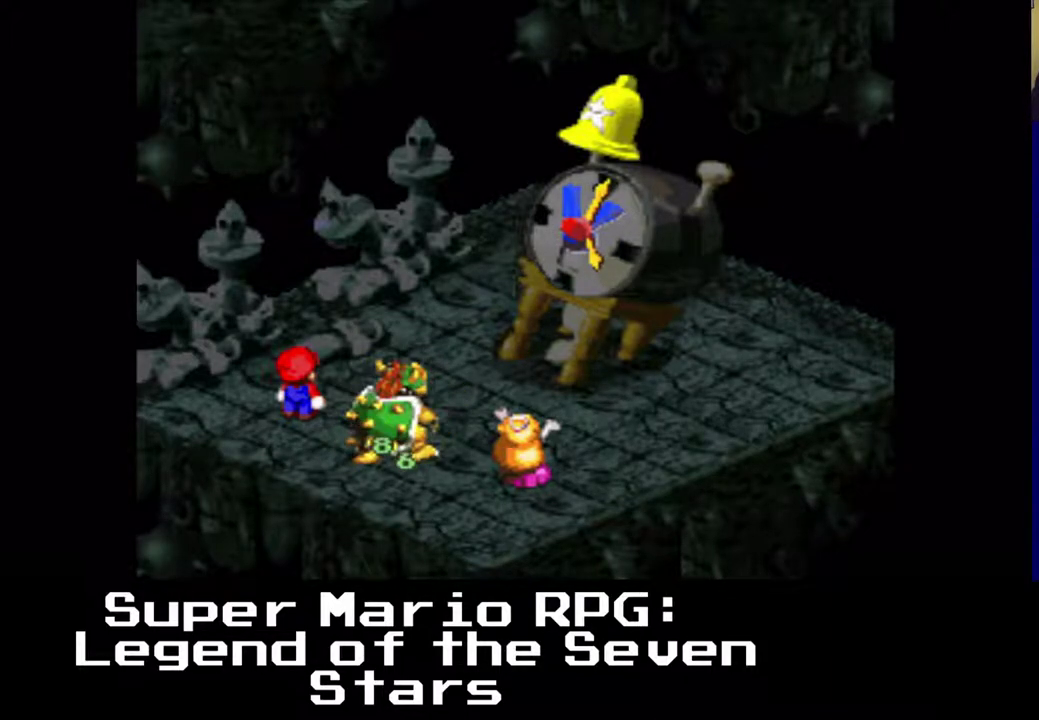
{"buttons": [], "left_stick": "center", "events": []}
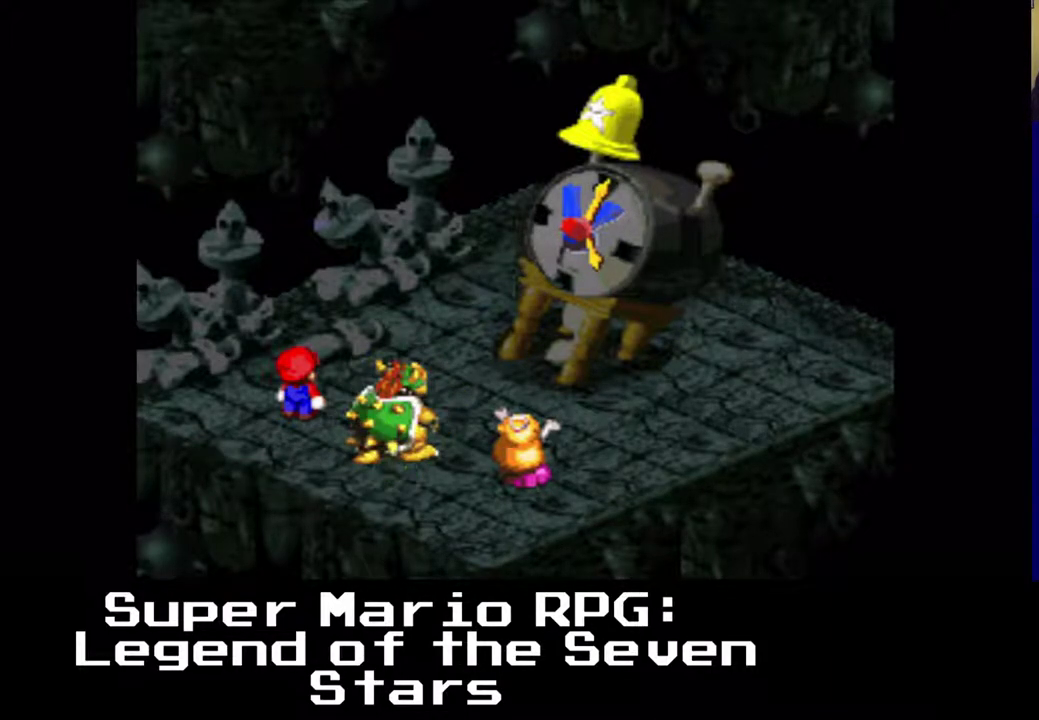
{"buttons": [], "left_stick": "center", "events": []}
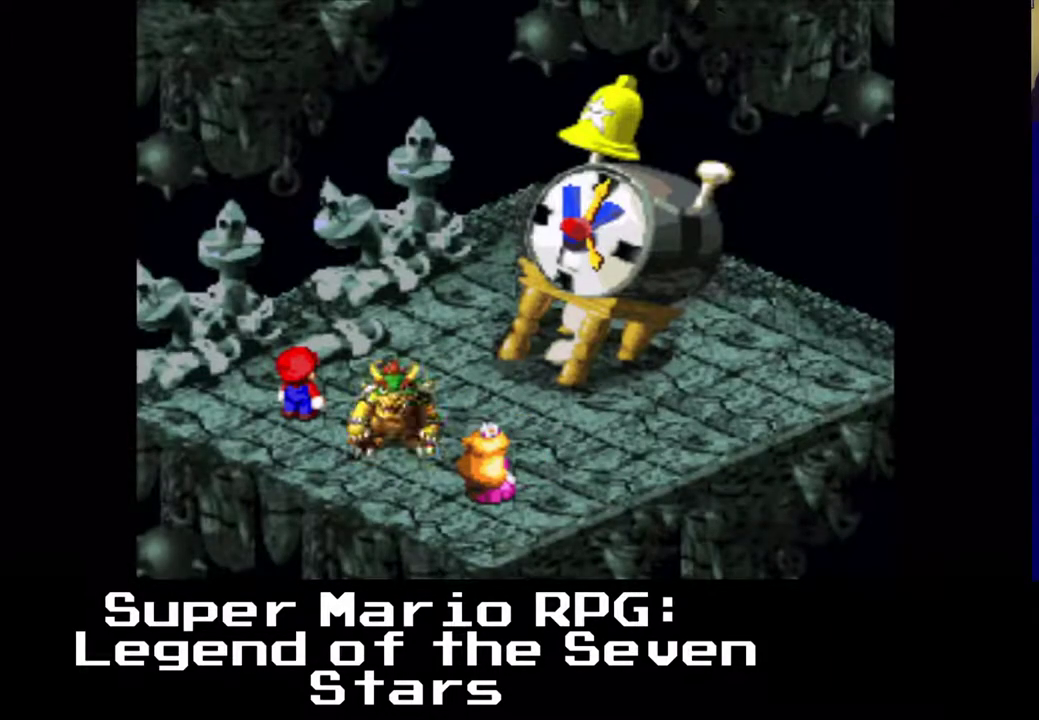
{"buttons": ["B"], "left_stick": "center", "events": [[367, "B", "down"]]}
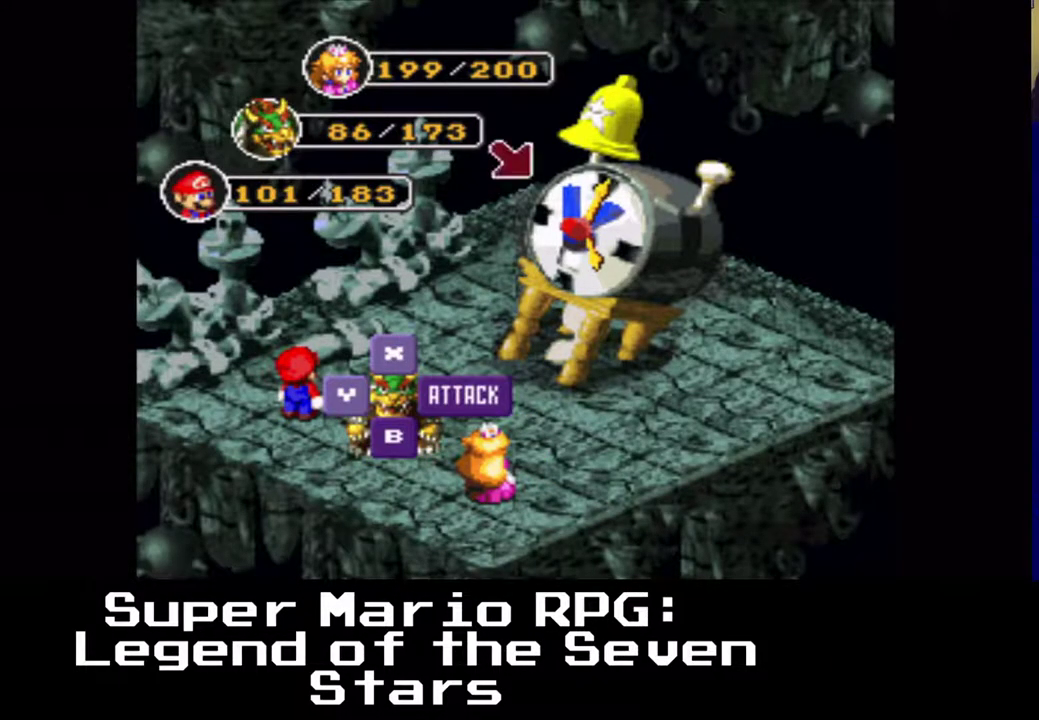
{"buttons": ["DPAD_UP"], "left_stick": "center", "events": [[17, "B", "up"], [483, "DPAD_UP", "down"]]}
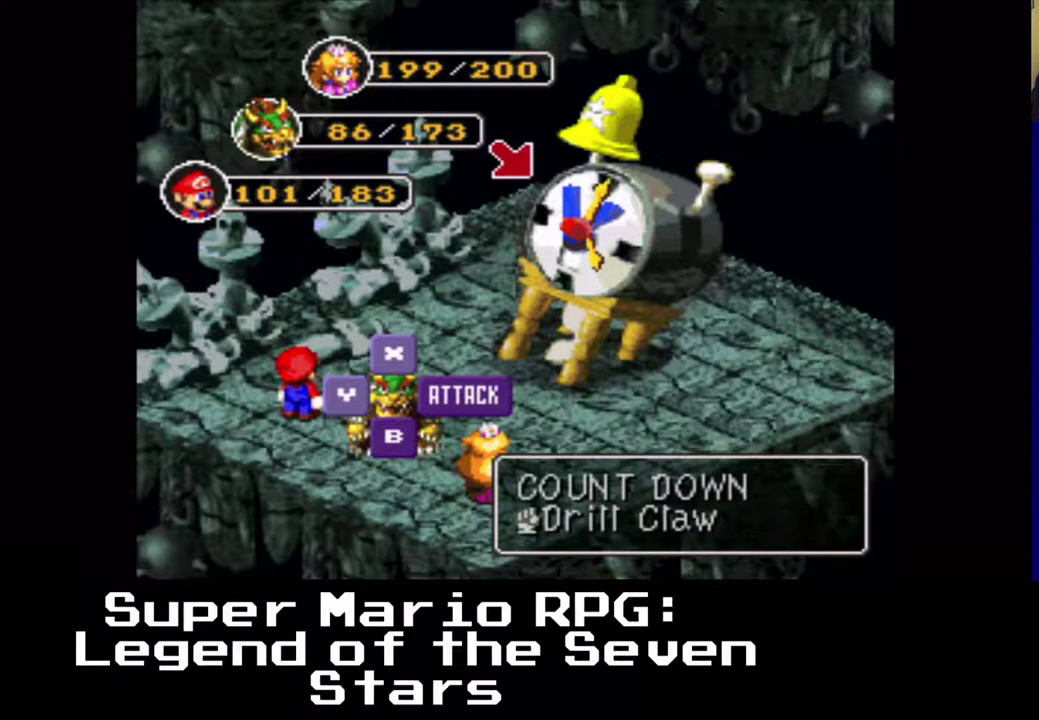
{"buttons": [], "left_stick": "center", "events": [[83, "DPAD_UP", "up"]]}
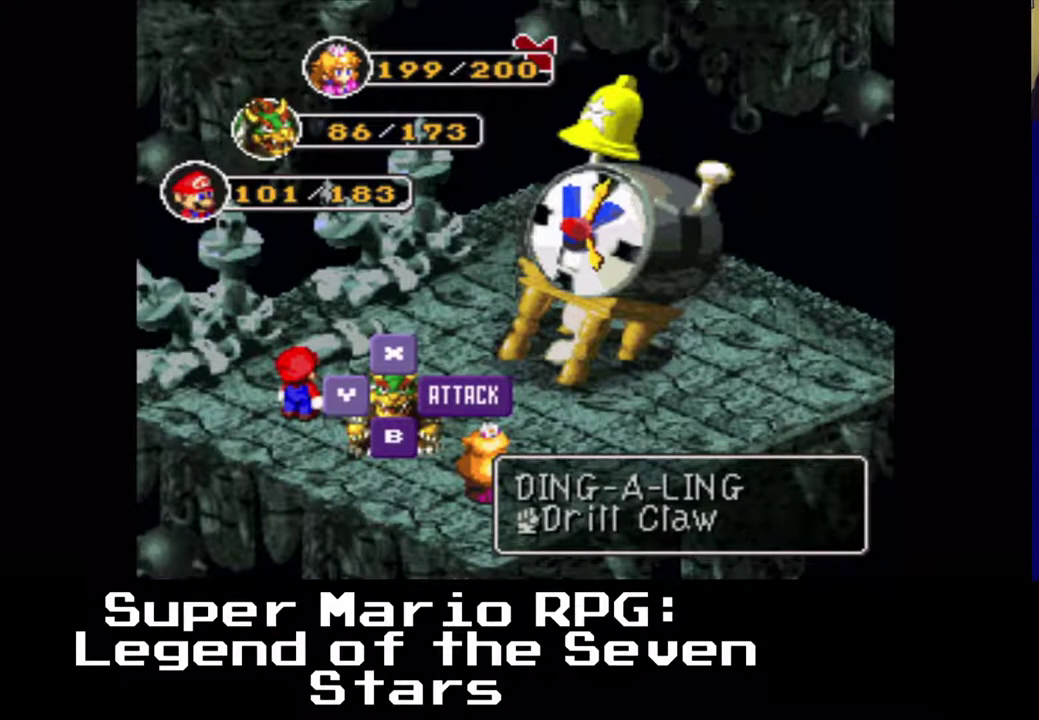
{"buttons": [], "left_stick": "center", "events": [[117, "B", "down"], [267, "B", "up"]]}
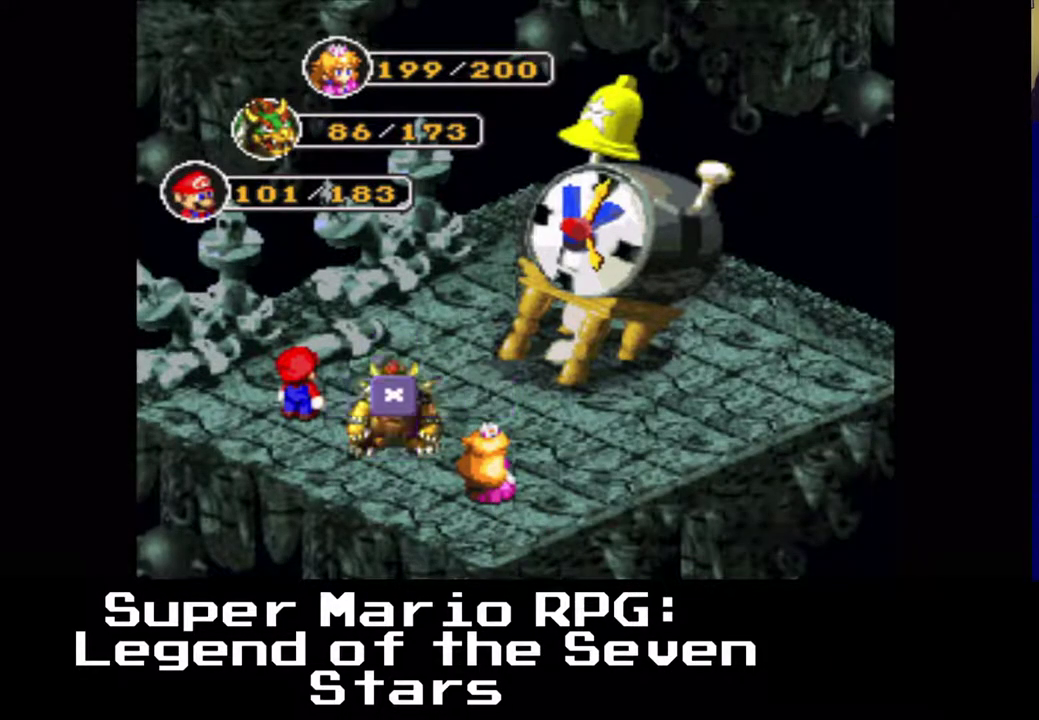
{"buttons": [], "left_stick": "center", "events": []}
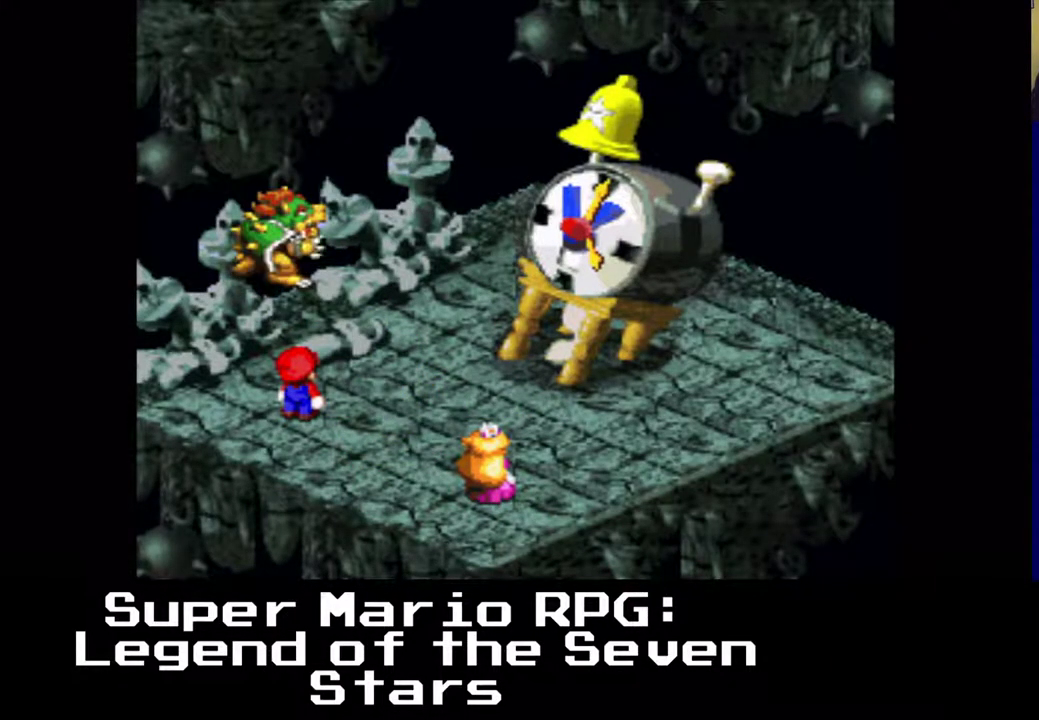
{"buttons": [], "left_stick": "center", "events": [[183, "B", "down"], [333, "B", "up"]]}
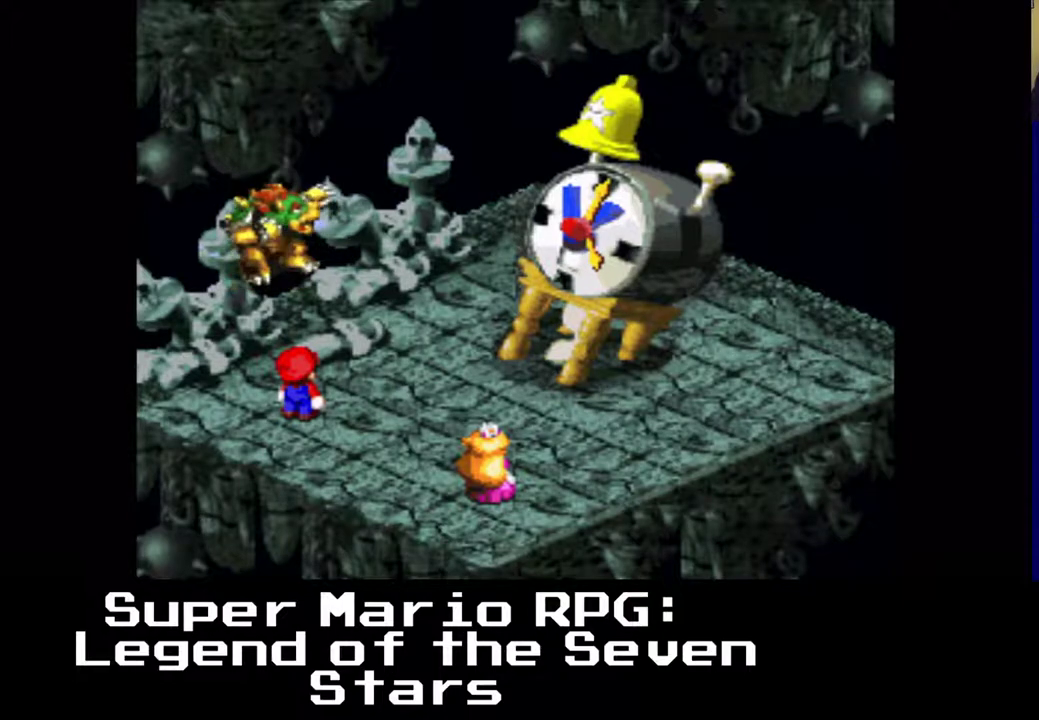
{"buttons": [], "left_stick": "center", "events": []}
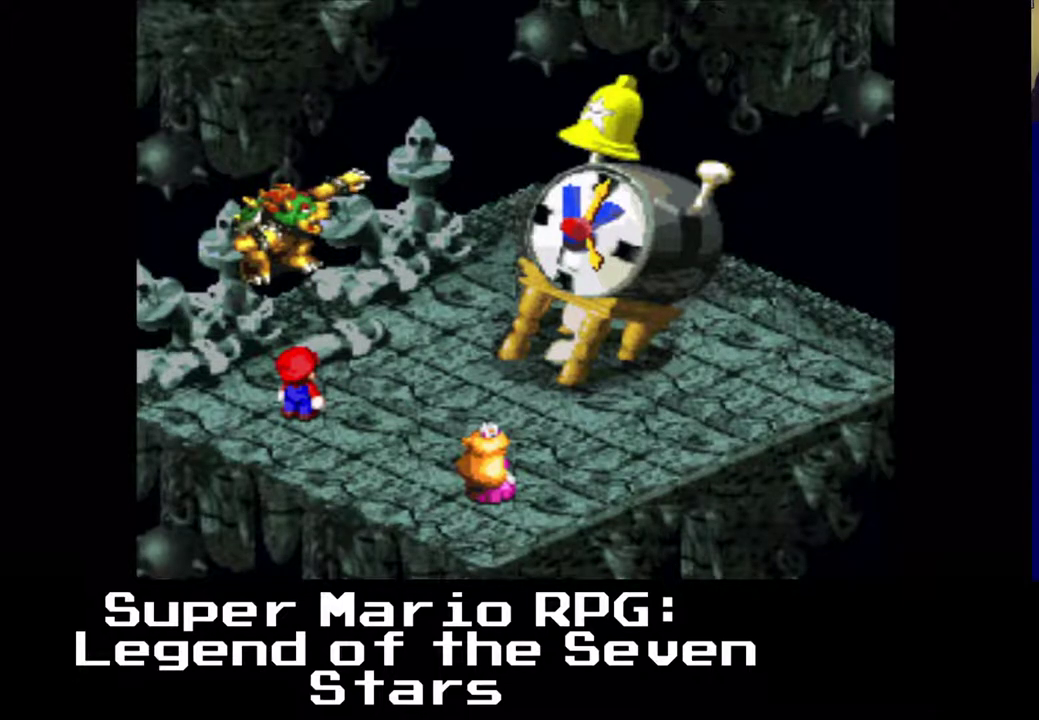
{"buttons": [], "left_stick": "center", "events": []}
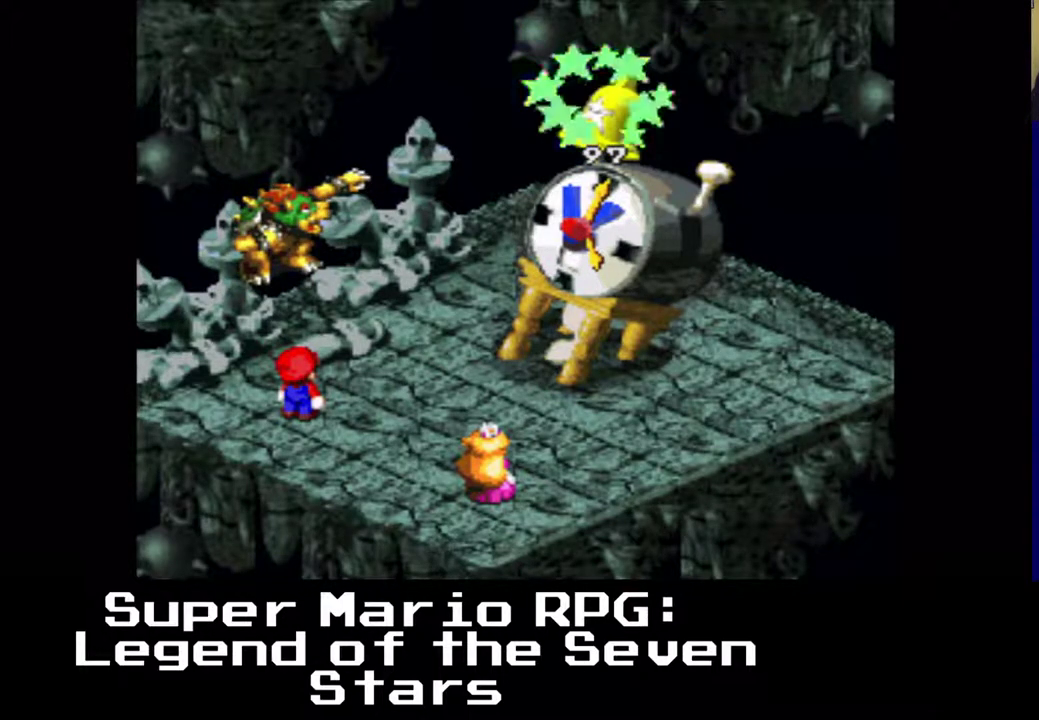
{"buttons": [], "left_stick": "center", "events": []}
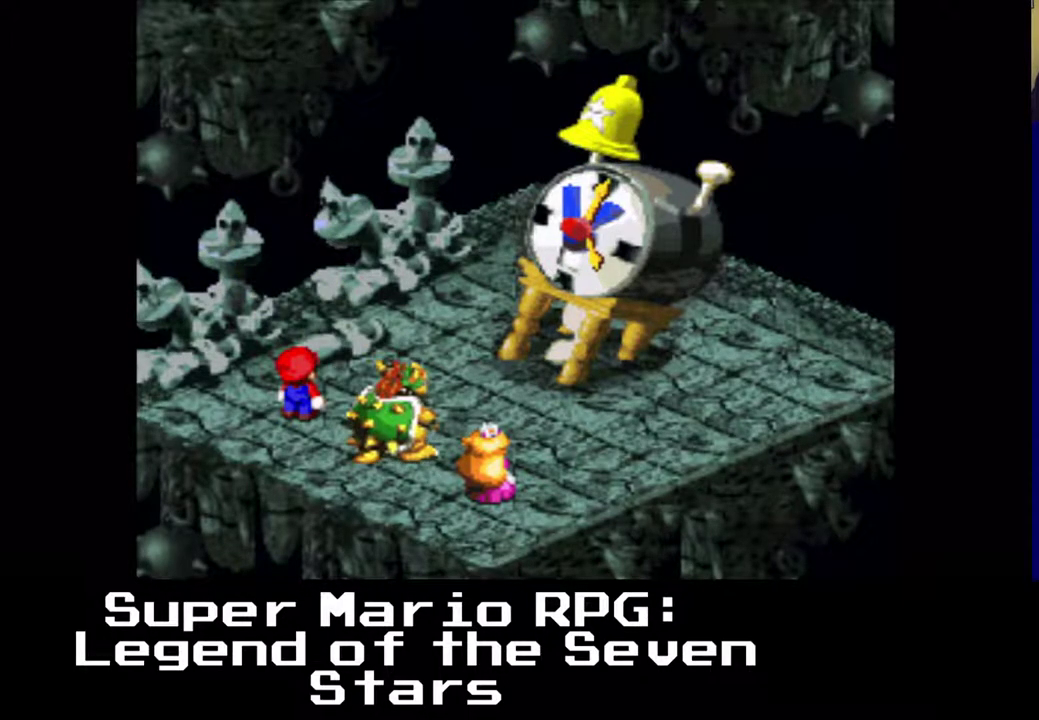
{"buttons": ["B"], "left_stick": "center", "events": [[500, "B", "down"]]}
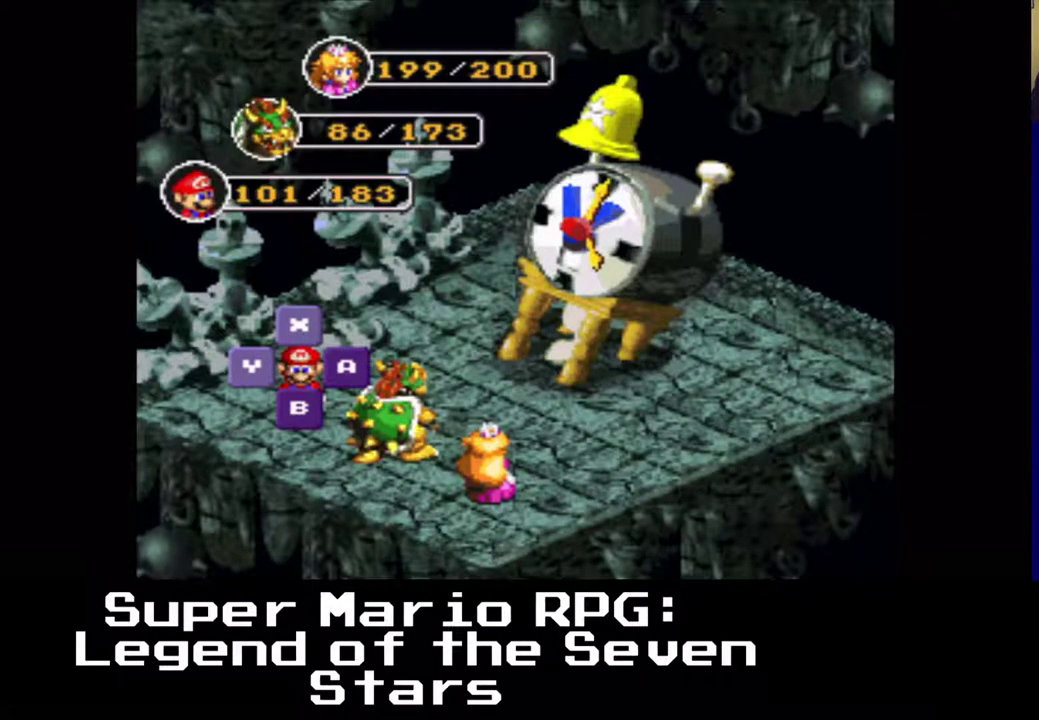
{"buttons": [], "left_stick": "center", "events": [[150, "B", "up"]]}
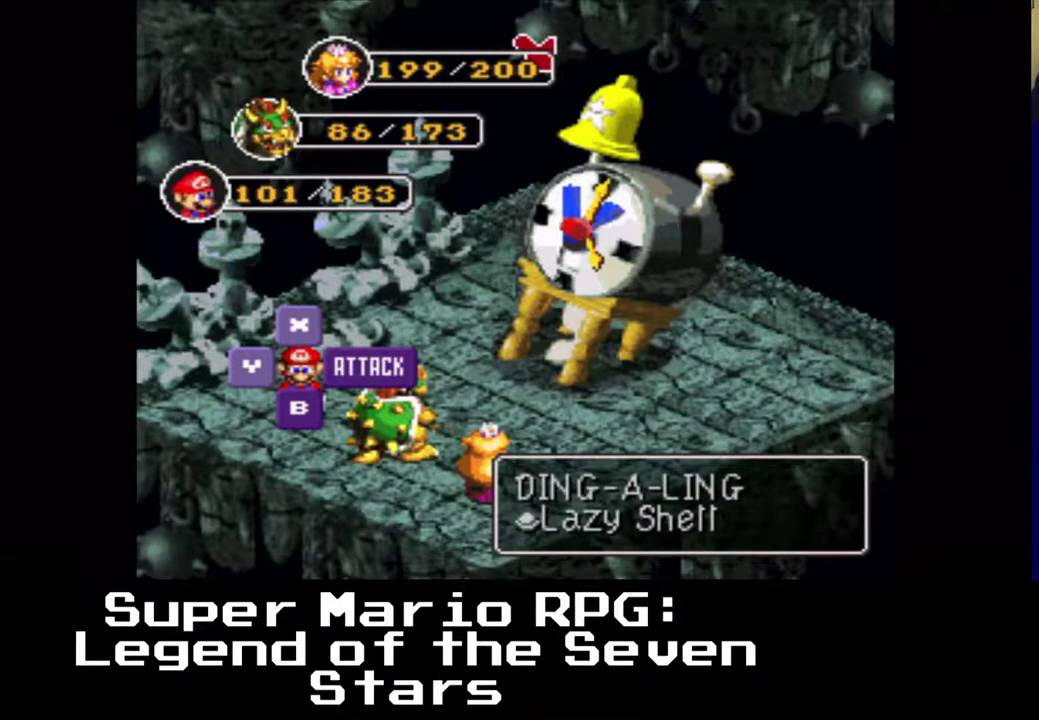
{"buttons": [], "left_stick": "center", "events": [[33, "B", "down"], [217, "B", "up"]]}
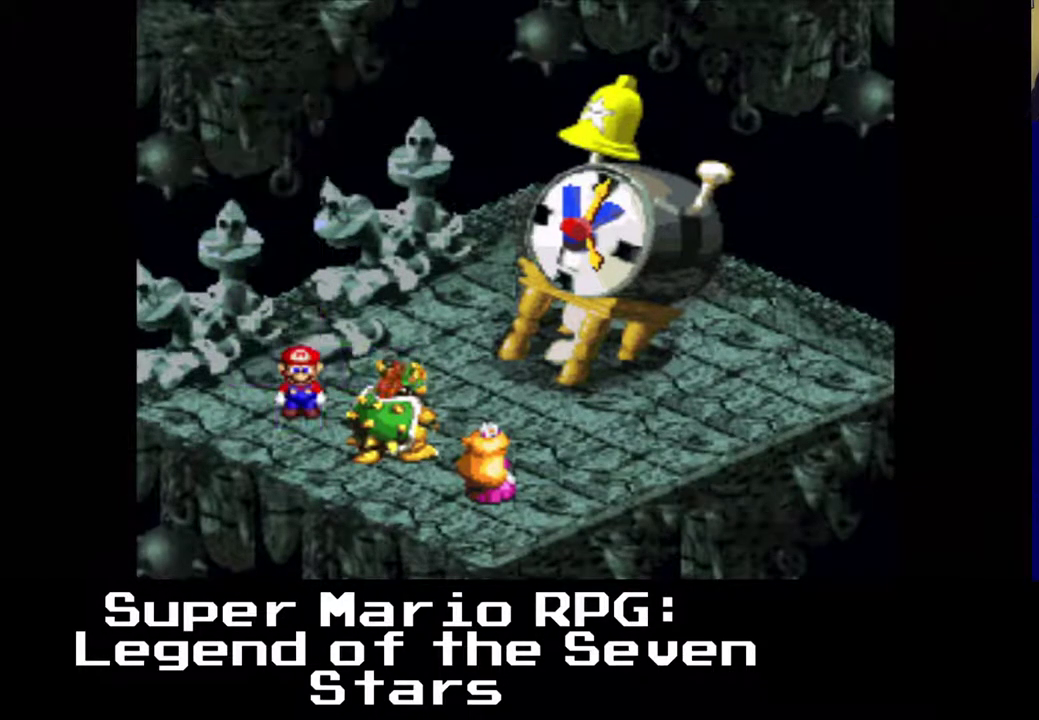
{"buttons": [], "left_stick": "center", "events": []}
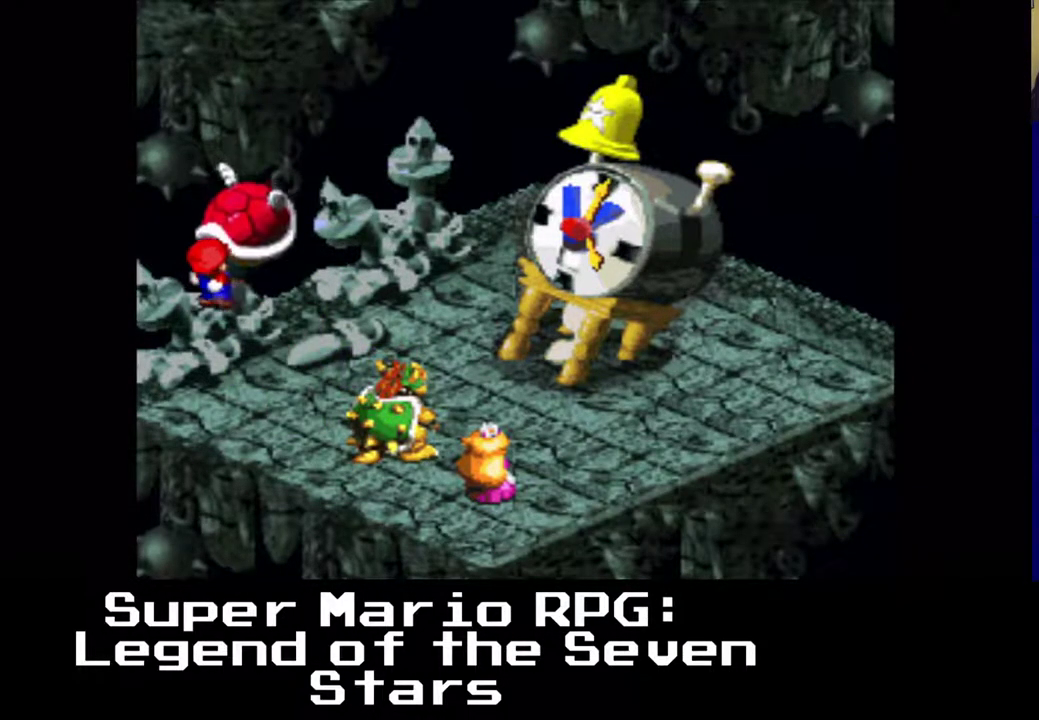
{"buttons": [], "left_stick": "center", "events": [[83, "B", "down"], [233, "B", "up"]]}
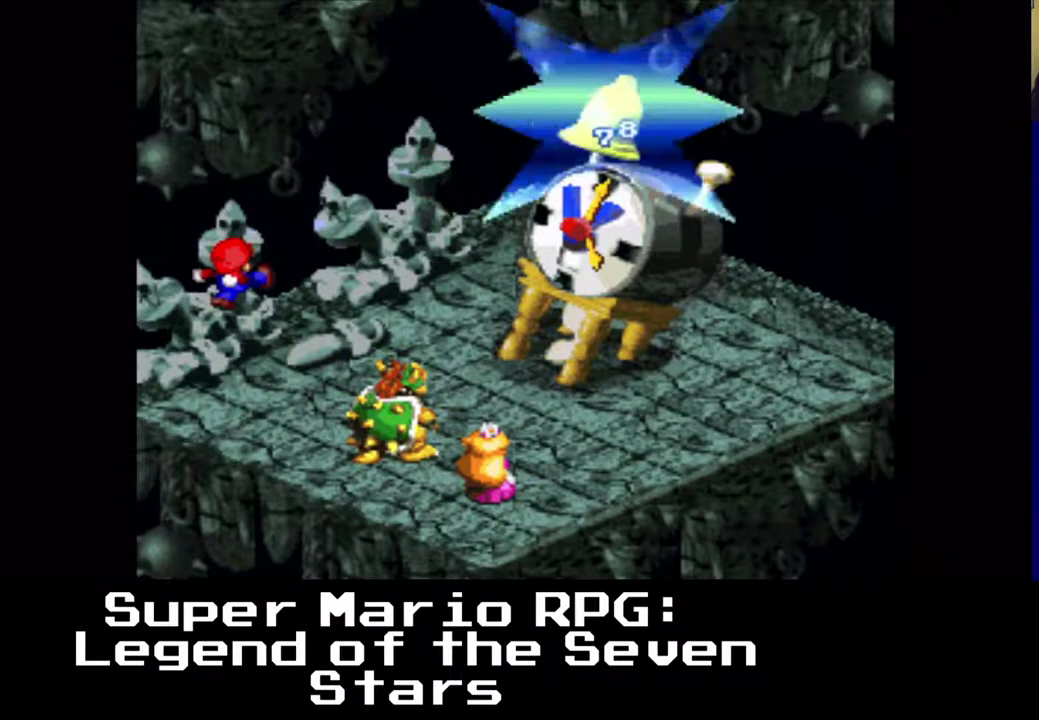
{"buttons": [], "left_stick": "center", "events": []}
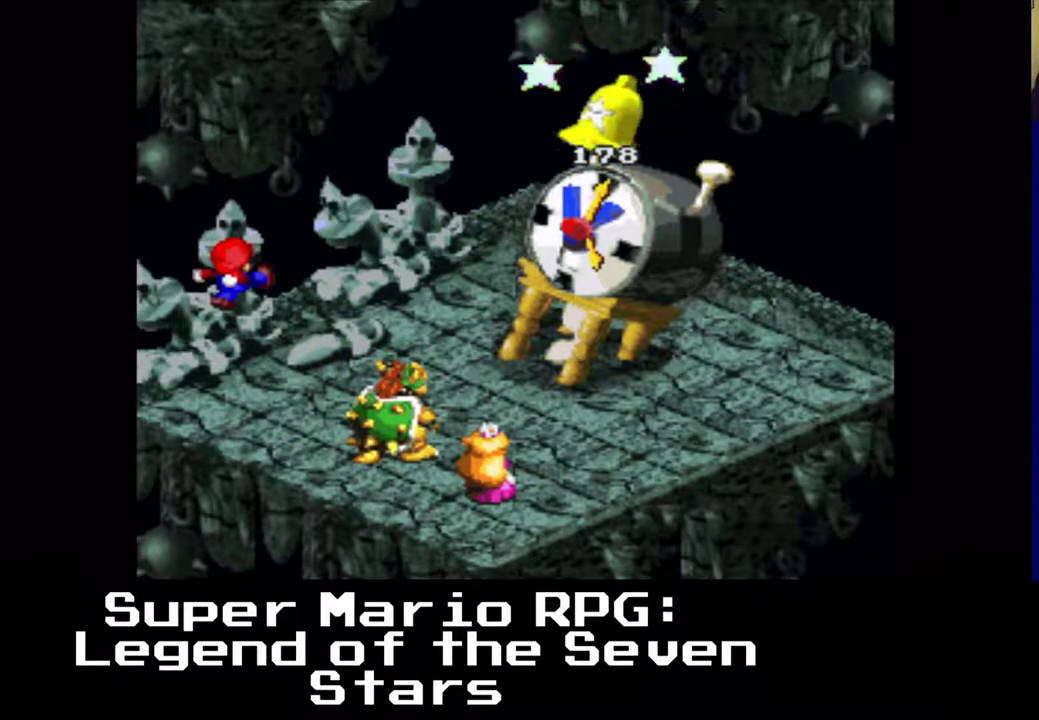
{"buttons": [], "left_stick": "center", "events": []}